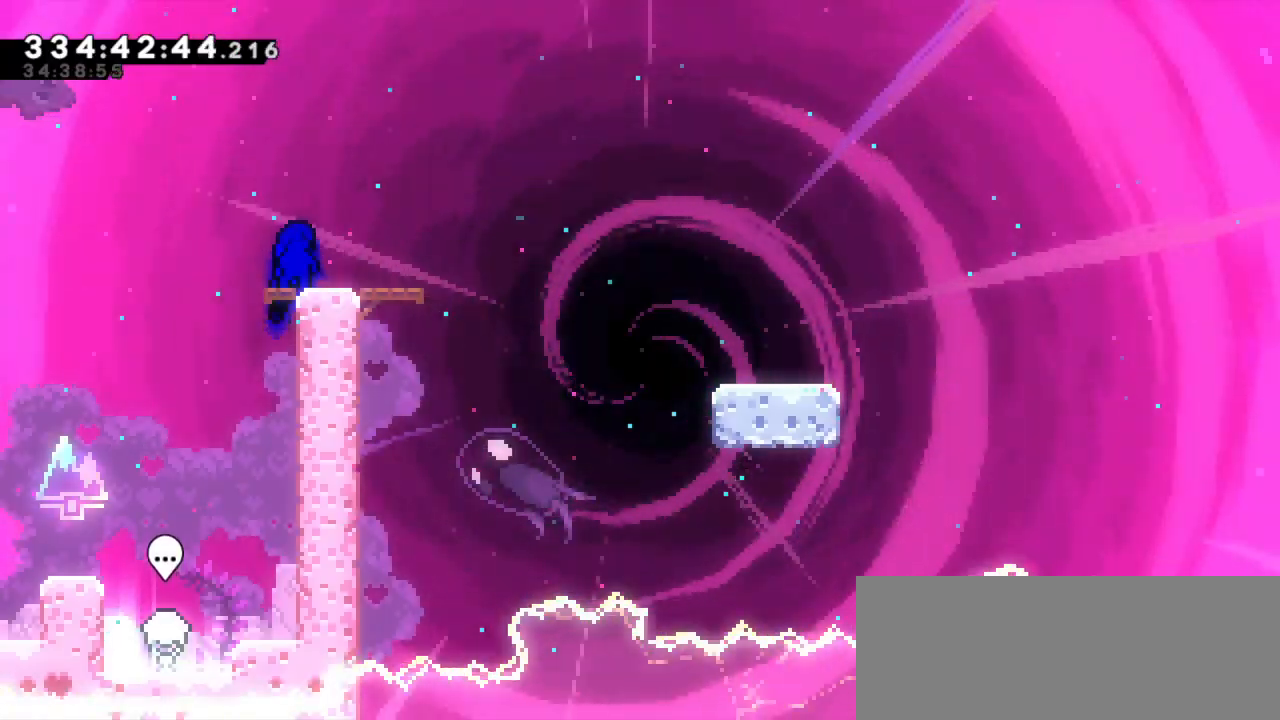
Gameplay with keyboard; each line is a JSON object with the keys held at the frame after it. "events" lists presses ("down") and releases ("up") of "dash", "demo", "down", "jump", "jump2", "left", "right" and "up" between this image and that frame as [ms after this image, input, new state], when the widget could be followed in between. No other keys are recorded. Mouse input is not recorded. Key names are as the overlay labels them; some are game actions (e.g. jump) rather than physical keys. Not read: grab other_keys.
{"keys": [], "events": []}
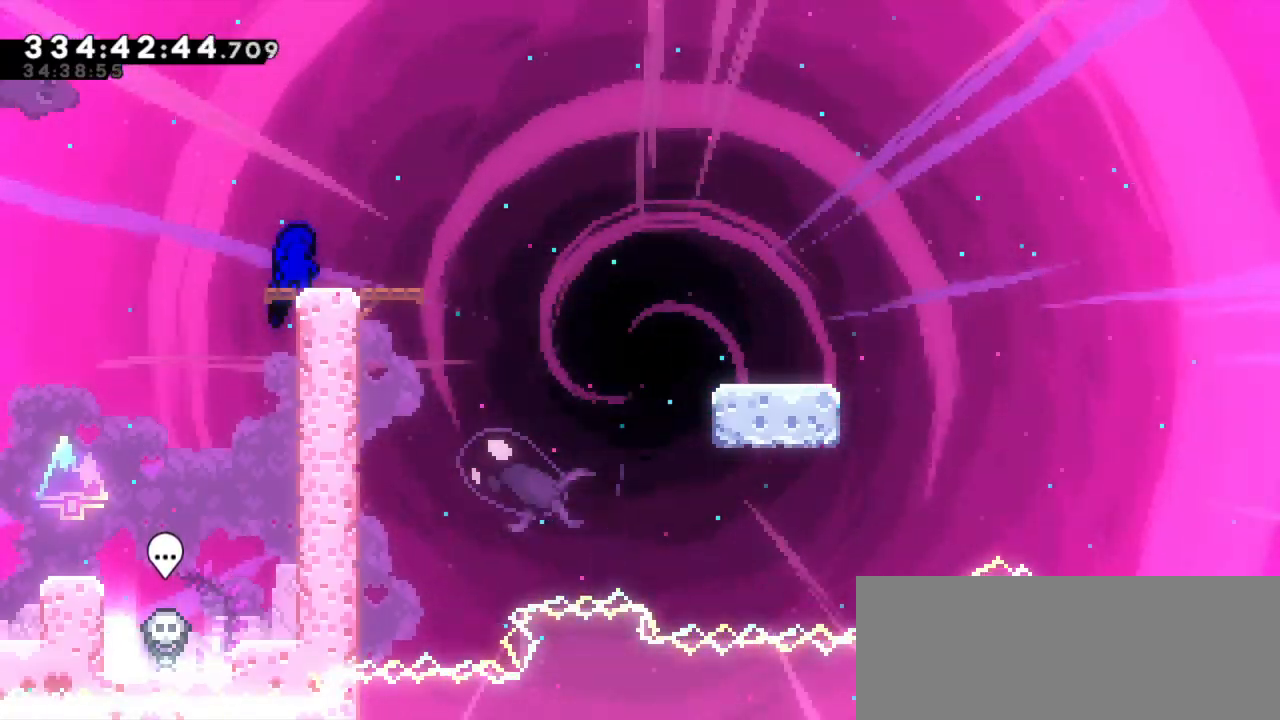
{"keys": [], "events": []}
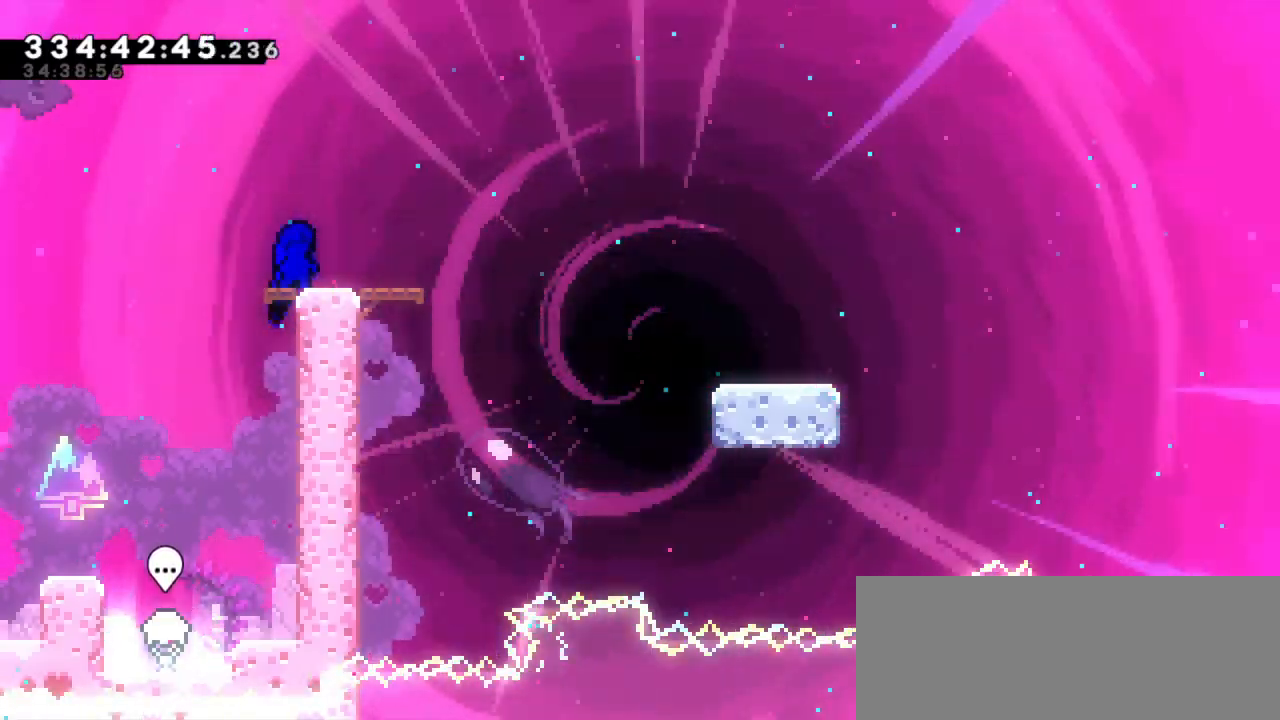
{"keys": [], "events": []}
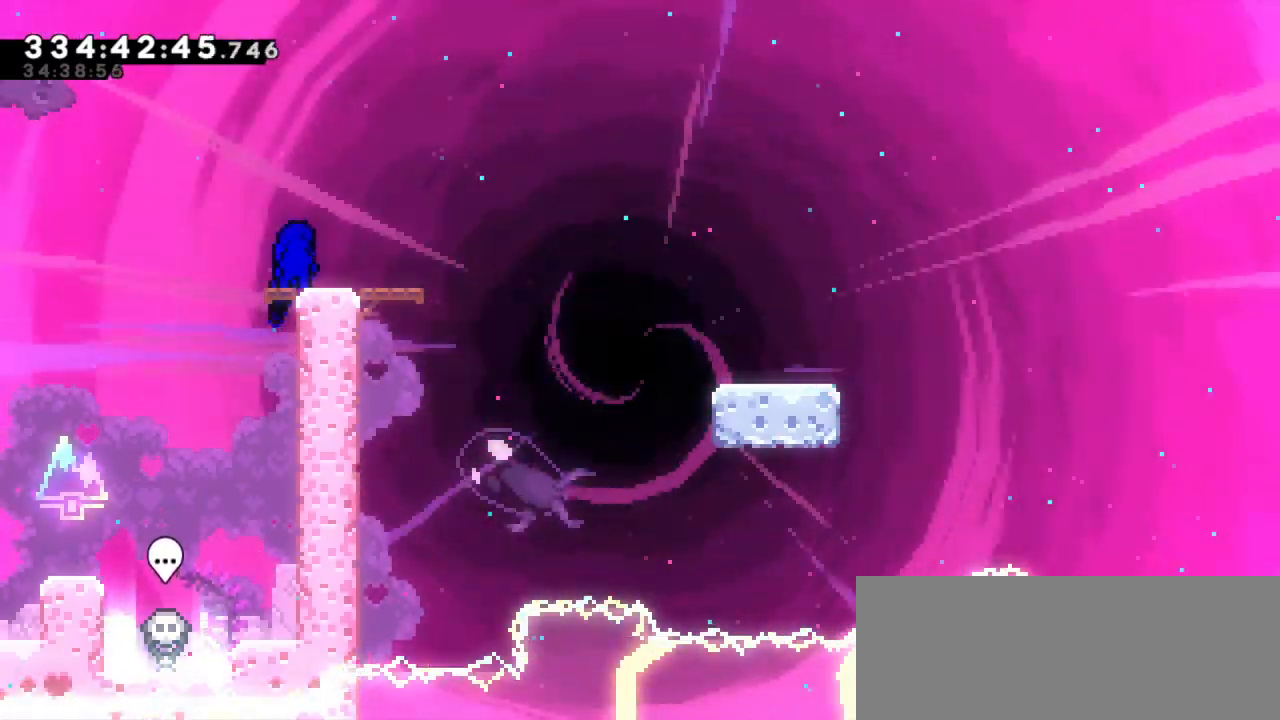
{"keys": ["dash", "down", "right"], "events": [[67, "dash", "down"], [84, "down", "down"], [84, "right", "down"], [234, "jump2", "down"], [300, "dash", "up"], [350, "dash", "down"], [434, "jump2", "up"]]}